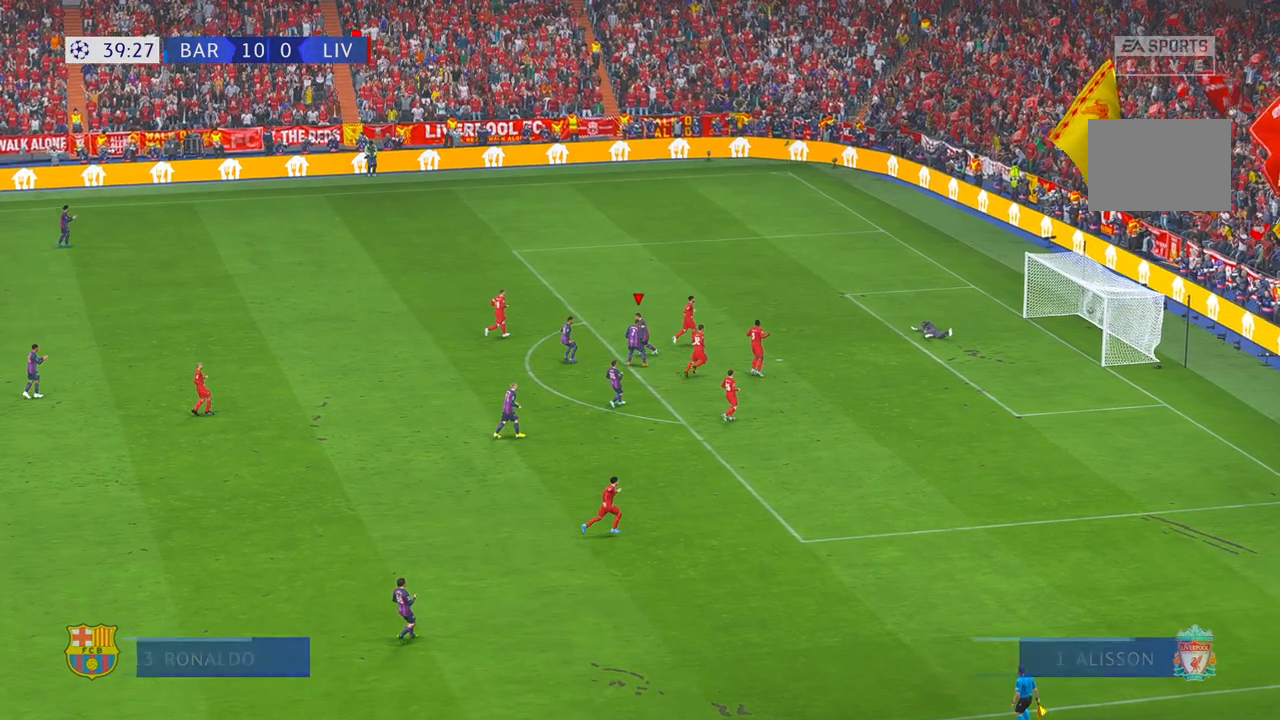
Gameplay with a controller (Xbox layout); each line is a JSON object with the inputs held at the frame after it (dt_ms = milliseconds from this image to that frame). "events" lists button and stick changes between this image and that frame as [ms after this image, input, new state], when the widget could be followed in between. Not read: L3 R3.
{"dt_ms": 500, "buttons": ["L1", "R1"], "left_stick": "center", "right_stick": "center", "events": [[317, "L1", "down"], [350, "R1", "down"], [367, "L1", "up"], [367, "R1", "up"], [400, "L1", "down"], [400, "R1", "down"]]}
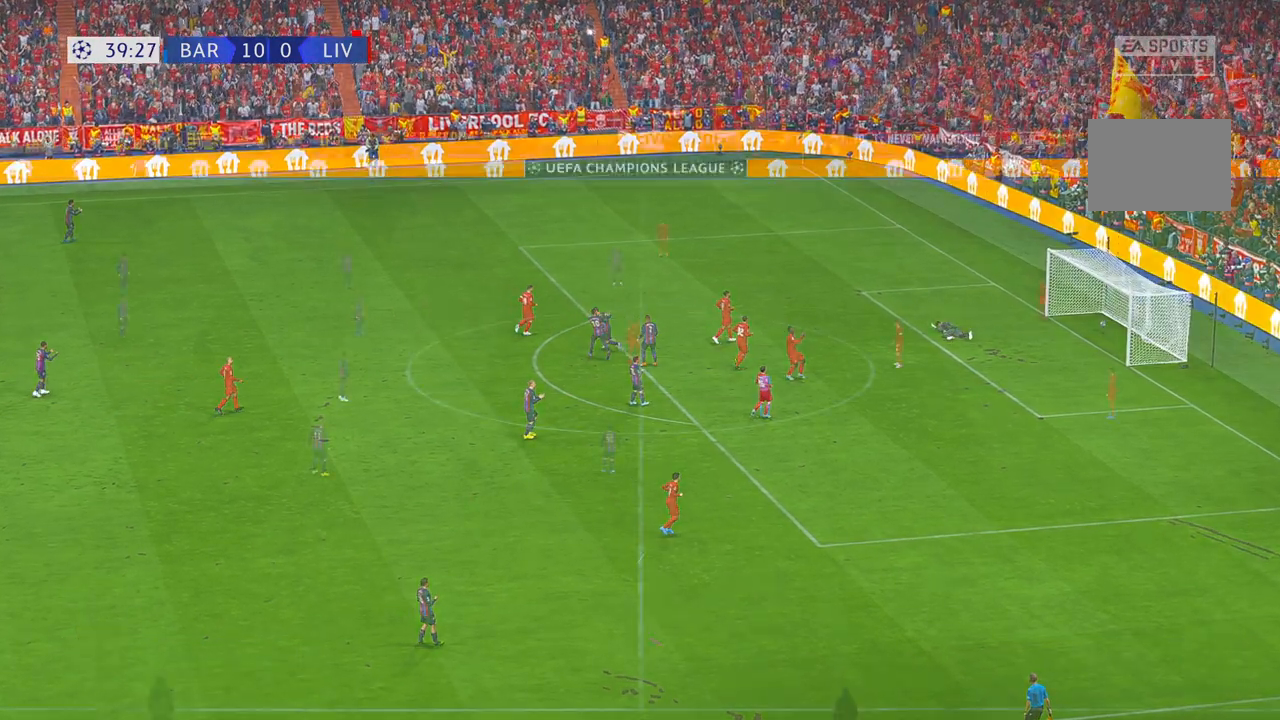
{"dt_ms": 1000, "buttons": ["R2"], "left_stick": "down", "right_stick": "center"}
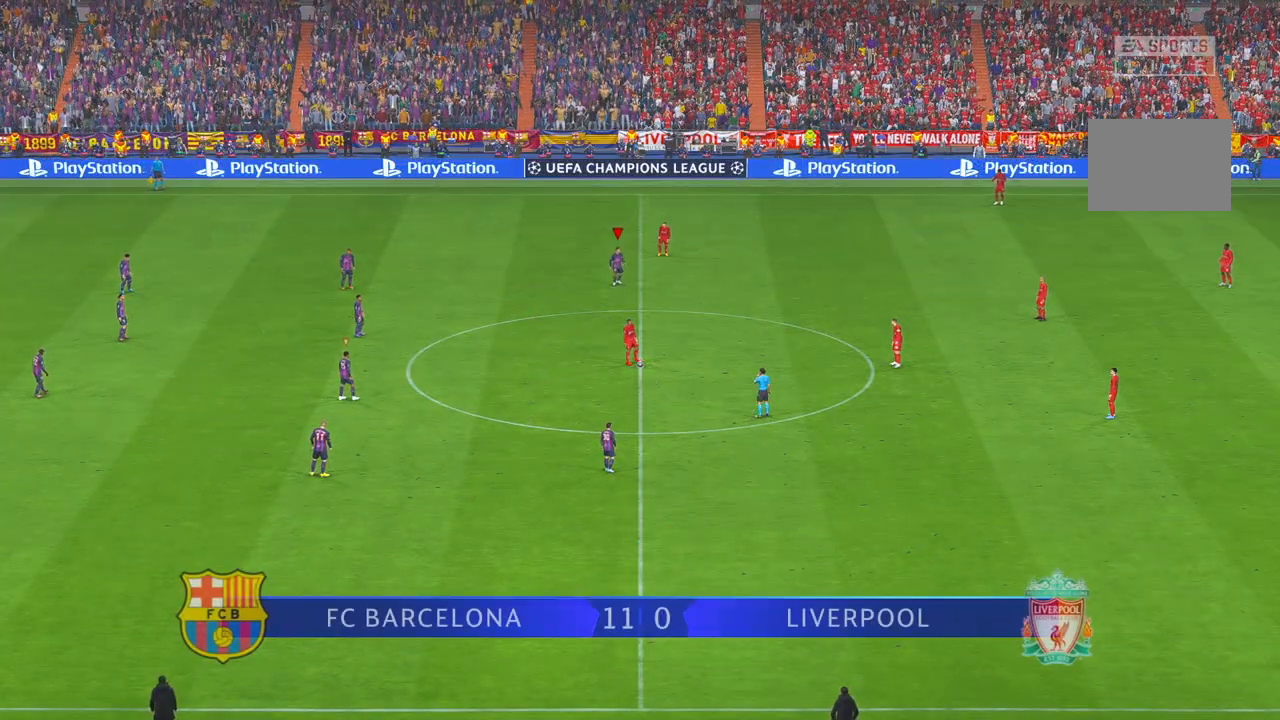
{"dt_ms": 500, "buttons": ["R2"], "left_stick": "down", "right_stick": "center", "events": []}
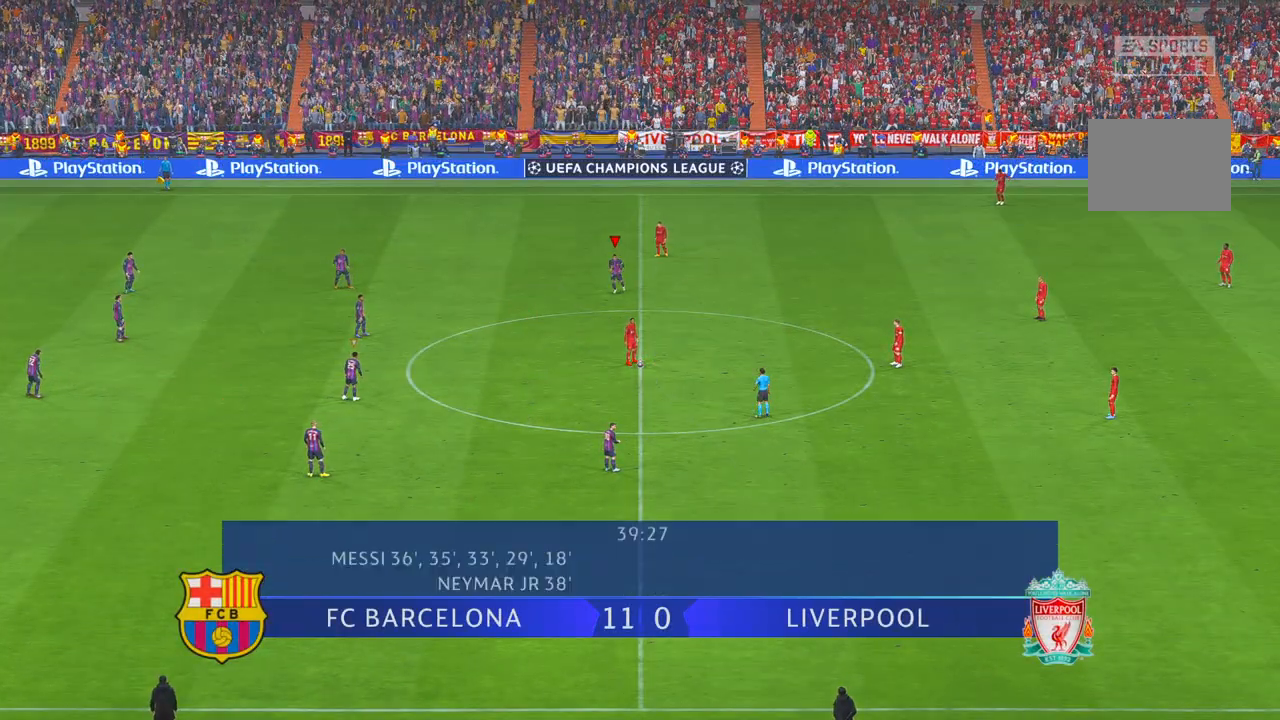
{"dt_ms": 500, "buttons": ["R2"], "left_stick": "down-right", "right_stick": "center", "events": [[500, "left_stick", "down-right"]]}
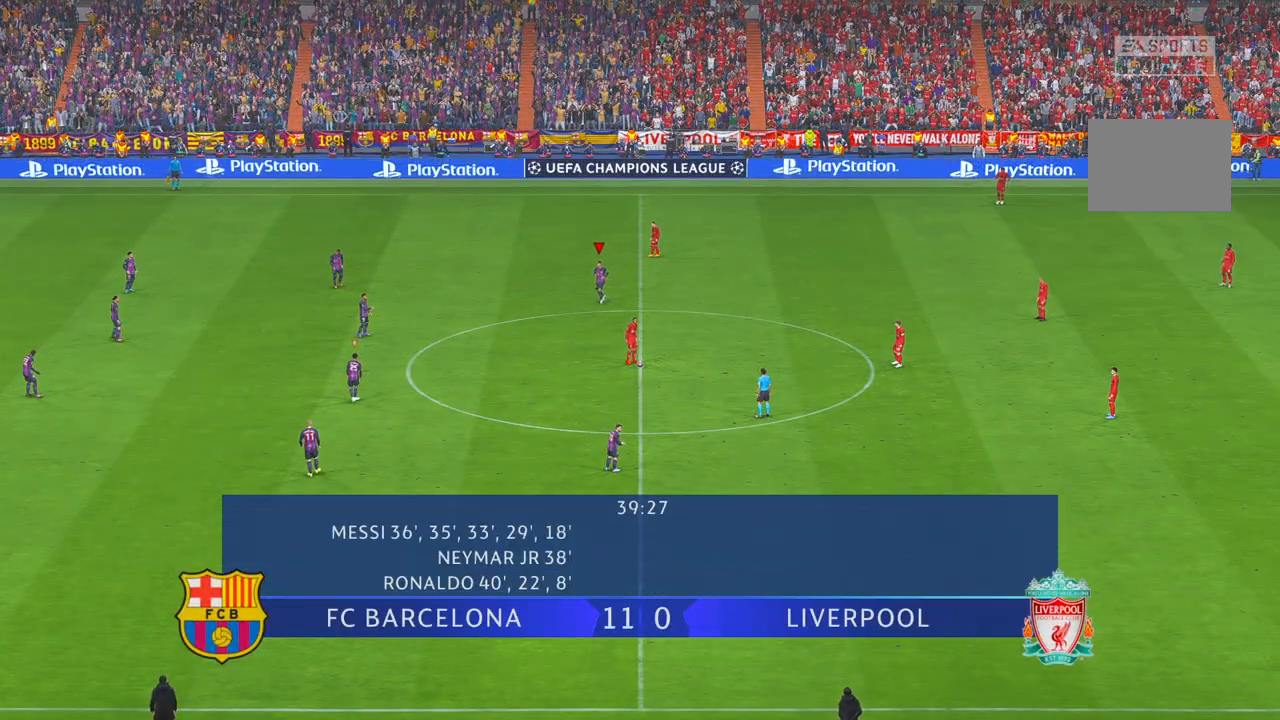
{"dt_ms": 500, "buttons": ["R2"], "left_stick": "down-right", "right_stick": "center", "events": [[183, "DPAD_UP", "down"], [350, "DPAD_UP", "up"]]}
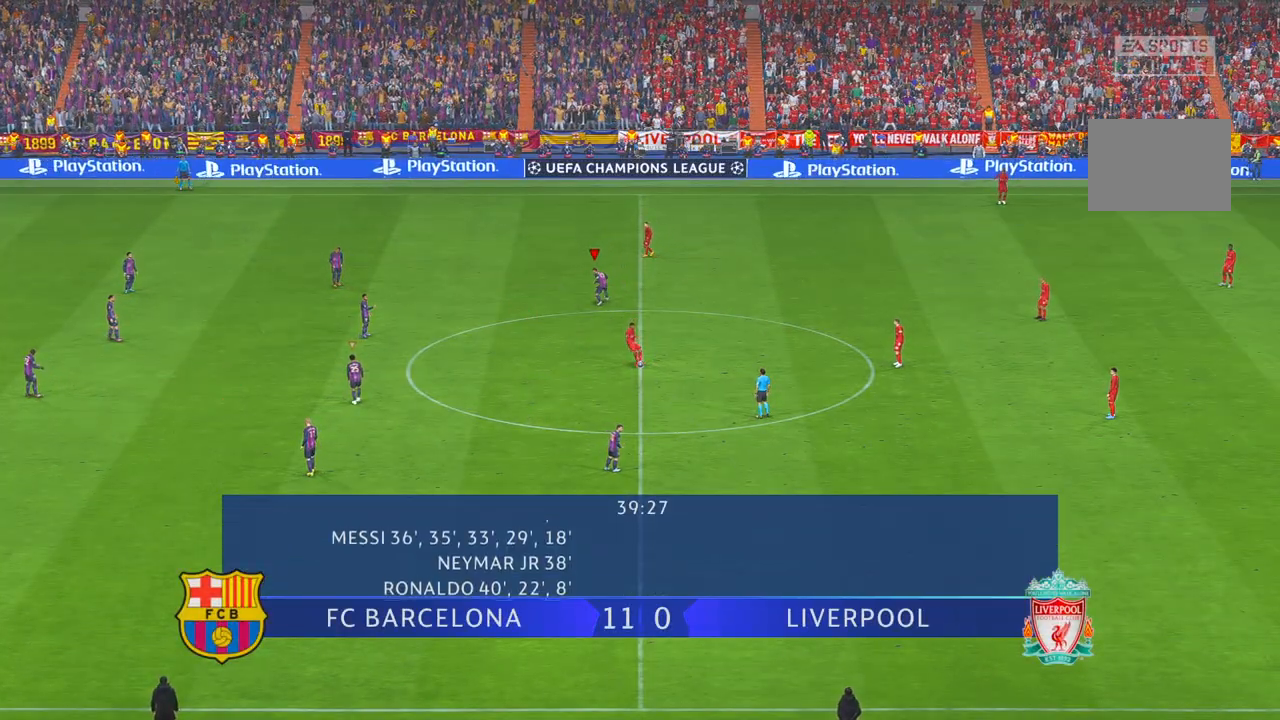
{"dt_ms": 500, "buttons": ["R2"], "left_stick": "down-right", "right_stick": "center", "events": [[200, "A", "down"], [250, "A", "up"], [350, "A", "down"], [450, "A", "up"]]}
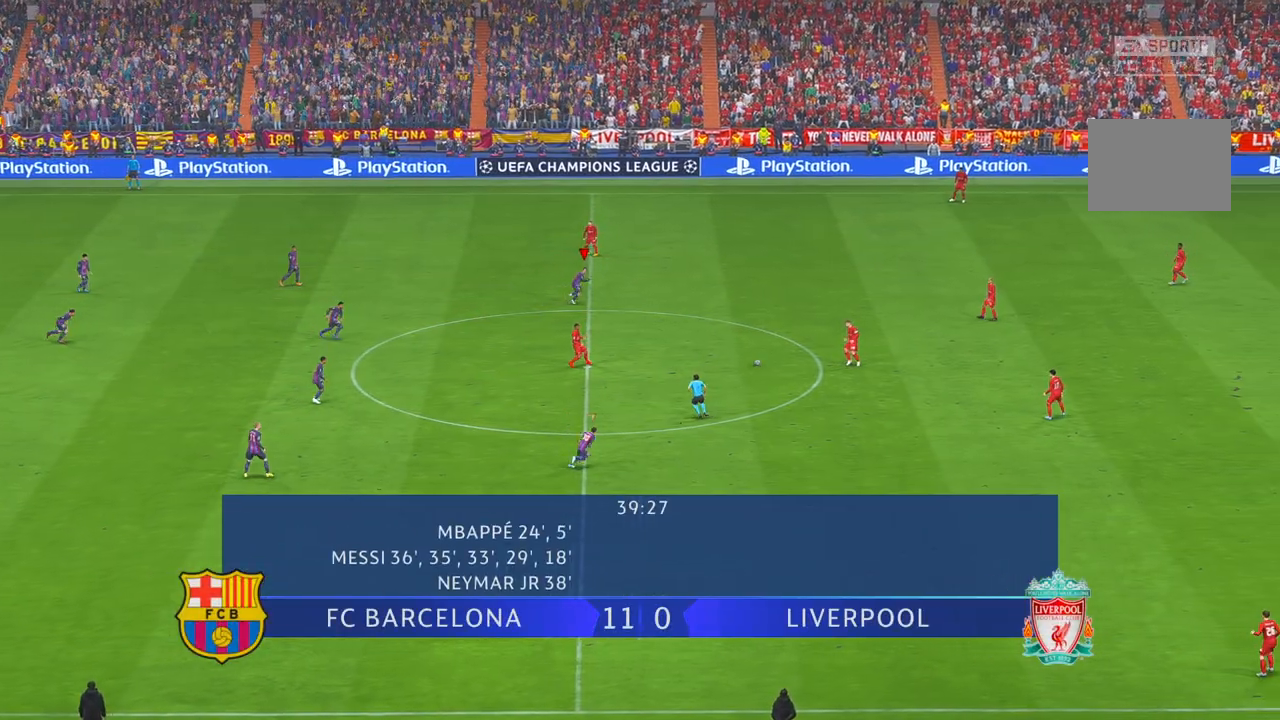
{"dt_ms": 500, "buttons": ["R2"], "left_stick": "right", "right_stick": "center", "events": [[133, "left_stick", "right"], [317, "R1", "down"], [367, "R1", "up"]]}
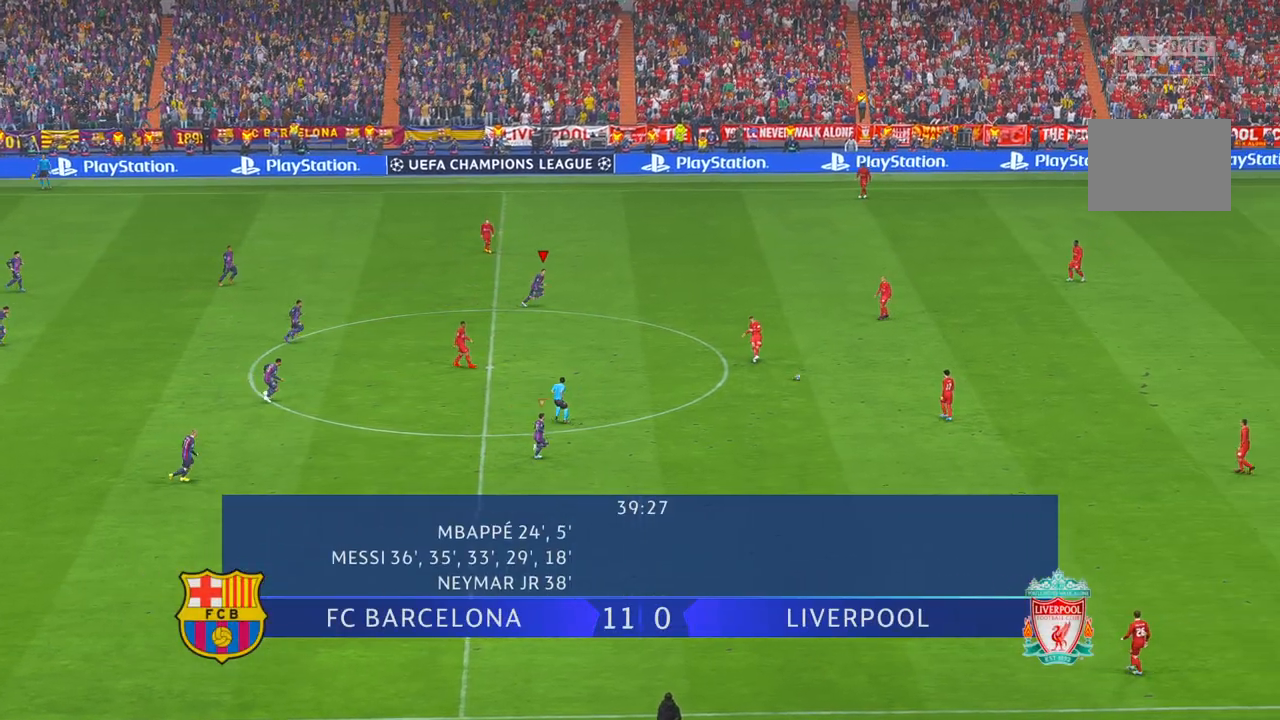
{"dt_ms": 500, "buttons": ["R2"], "left_stick": "right", "right_stick": "center", "events": [[250, "L1", "down"], [400, "Y", "down"], [450, "L1", "up"], [450, "Y", "up"]]}
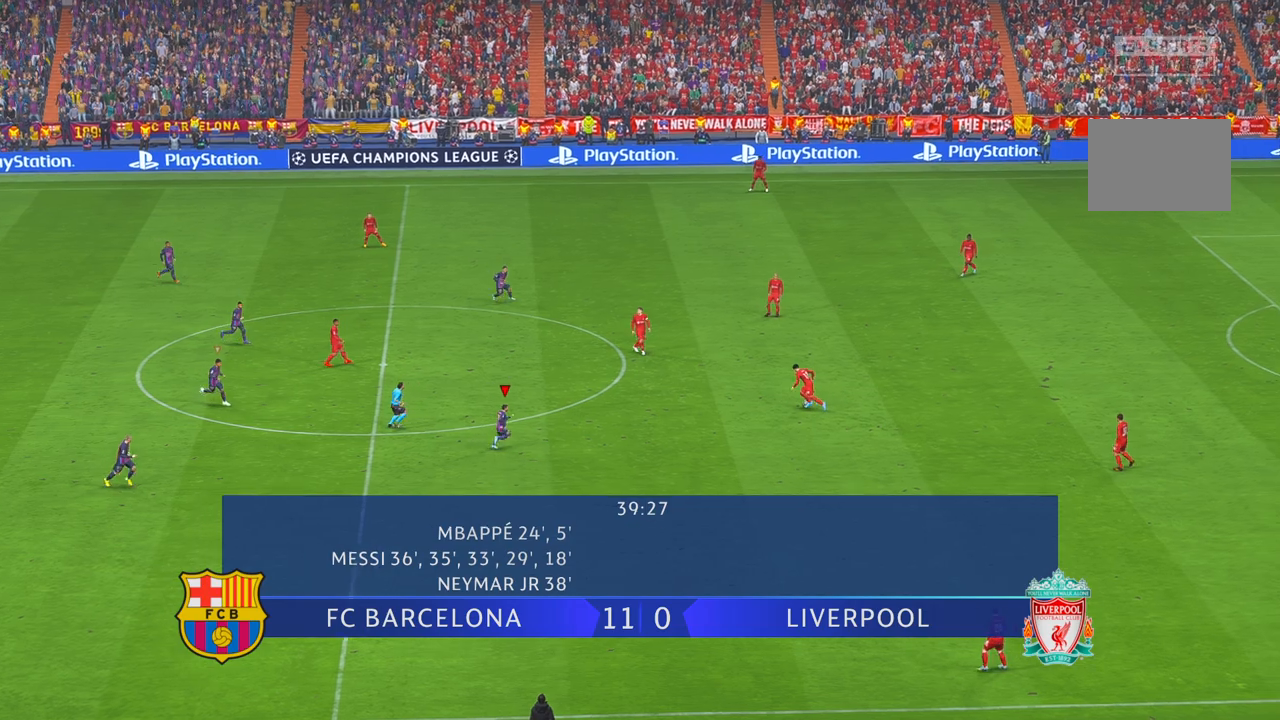
{"dt_ms": 500, "buttons": ["R2"], "left_stick": "up-right", "right_stick": "center", "events": [[117, "left_stick", "up-right"]]}
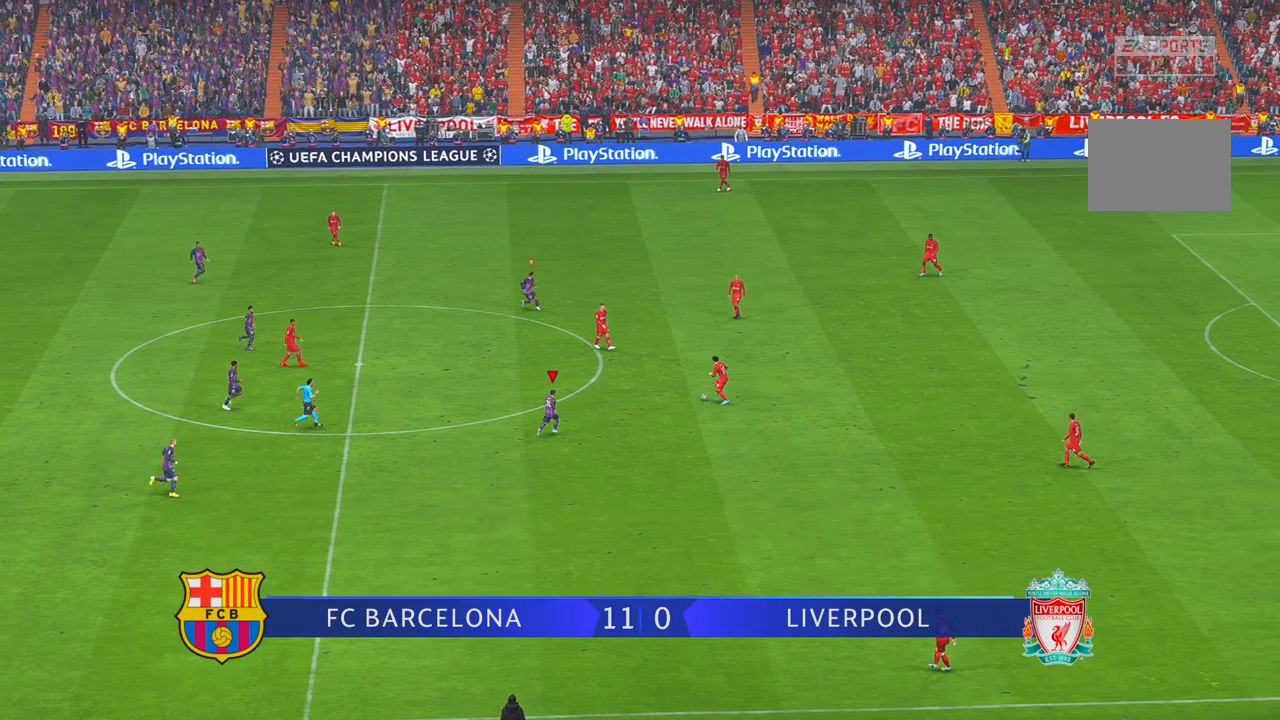
{"dt_ms": 500, "buttons": ["Y", "R2"], "left_stick": "up", "right_stick": "center", "events": [[250, "left_stick", "up"], [483, "Y", "down"]]}
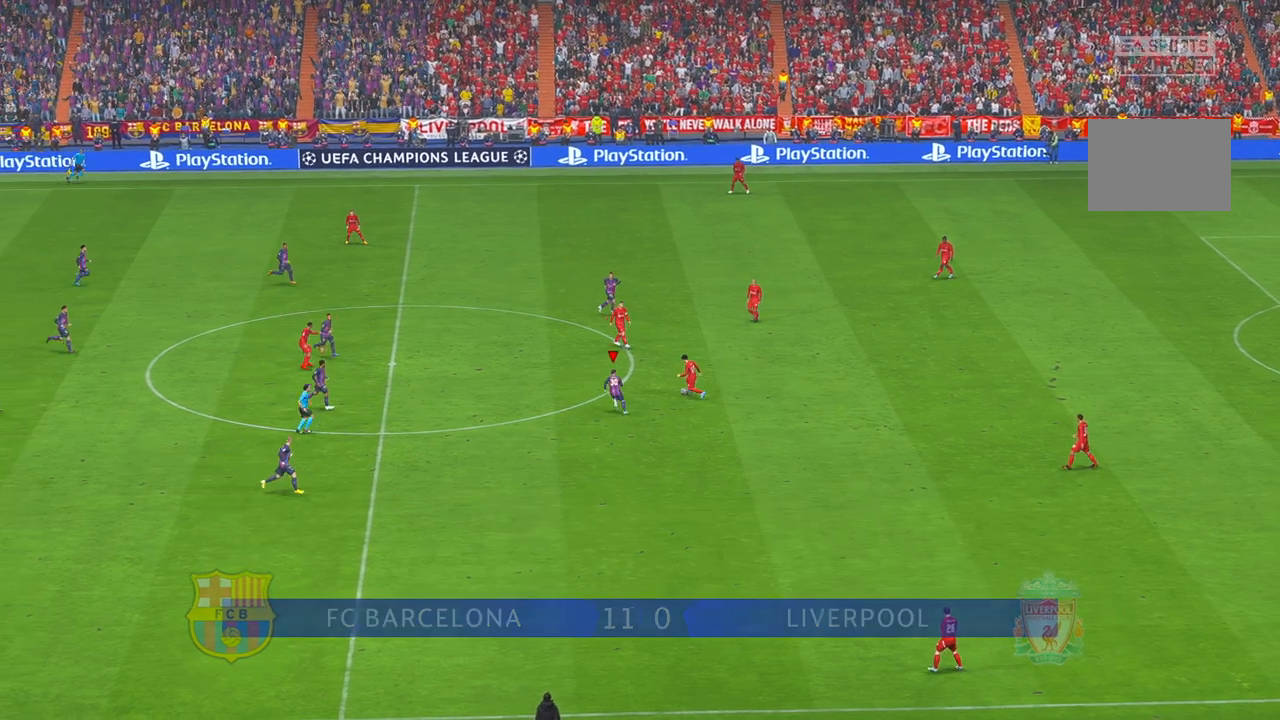
{"dt_ms": 500, "buttons": ["R2"], "left_stick": "right", "right_stick": "center", "events": [[150, "Y", "up"], [317, "left_stick", "right"]]}
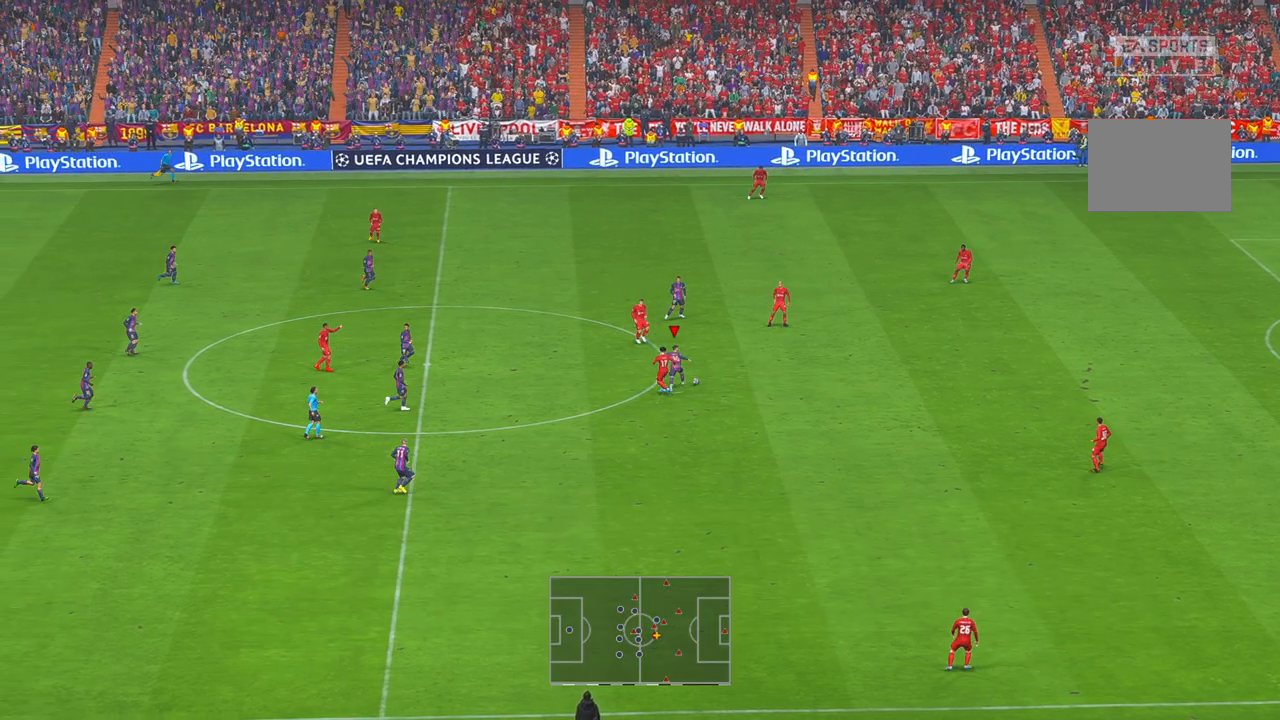
{"dt_ms": 500, "buttons": ["R2"], "left_stick": "down-right", "right_stick": "center", "events": [[367, "left_stick", "down-right"]]}
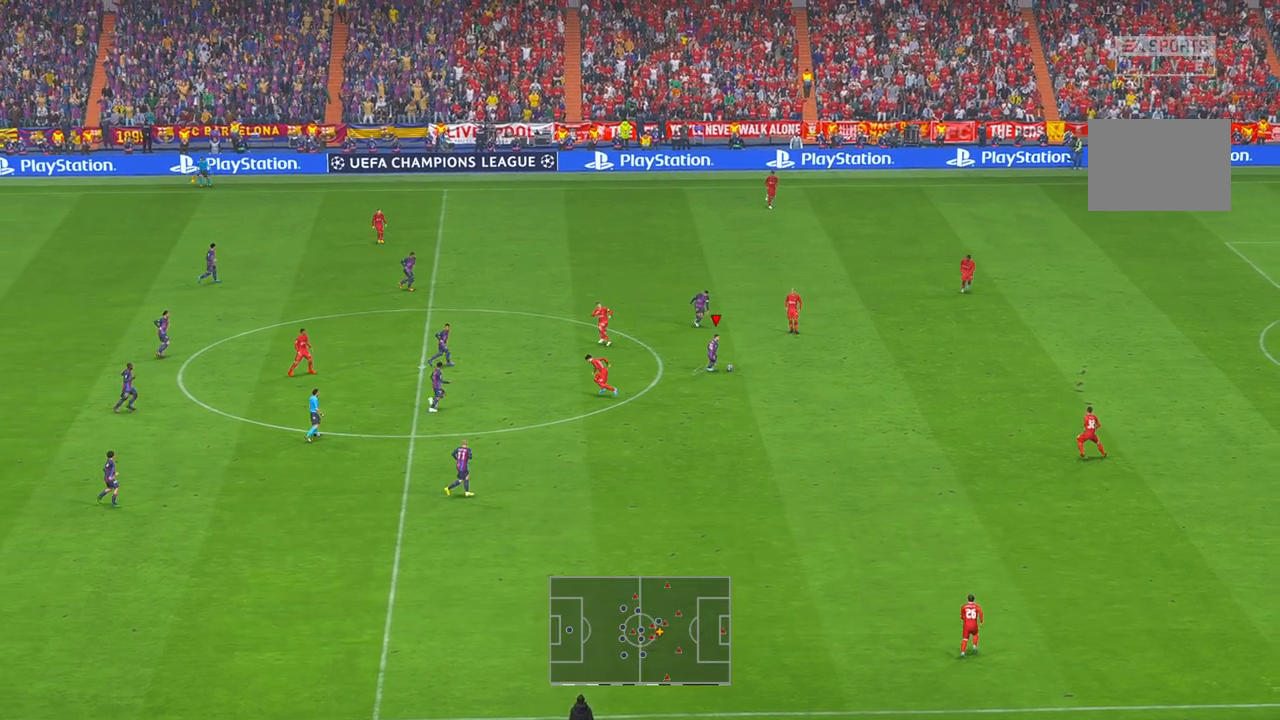
{"dt_ms": 500, "buttons": ["R2"], "left_stick": "down-right", "right_stick": "center", "events": [[83, "X", "down"], [183, "X", "up"]]}
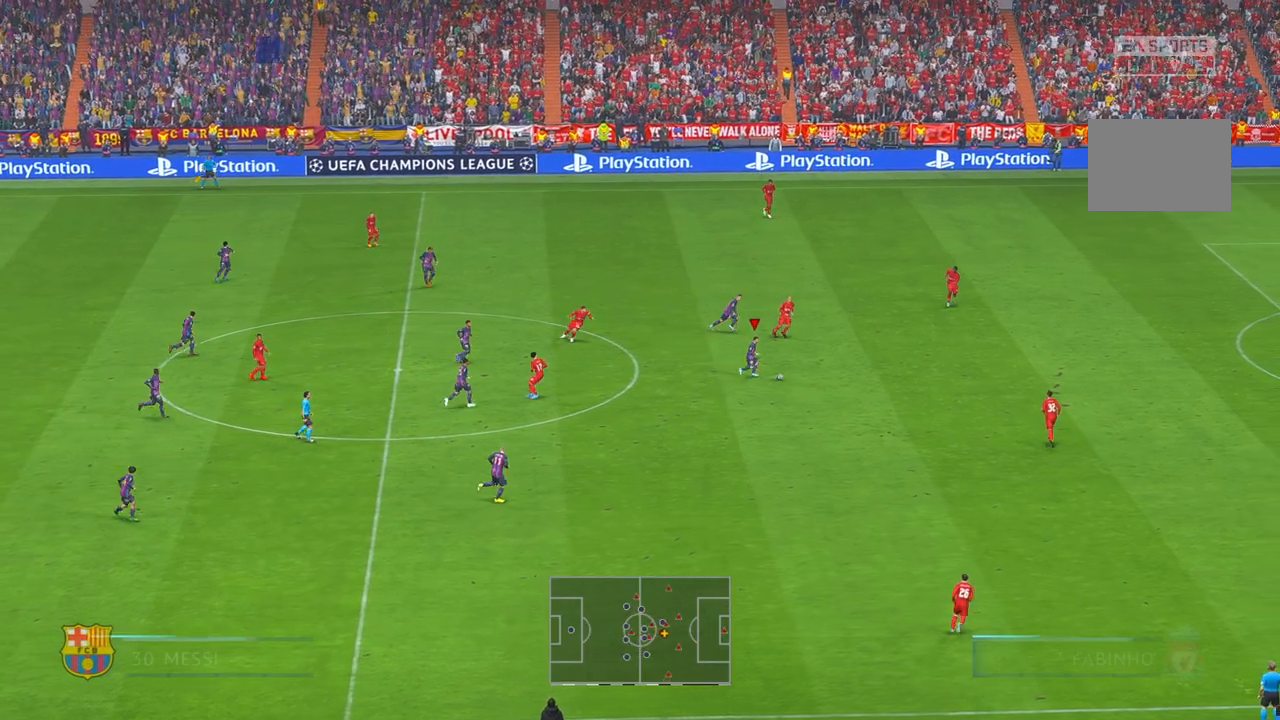
{"dt_ms": 500, "buttons": ["R2"], "left_stick": "up-right", "right_stick": "center", "events": [[83, "left_stick", "right"], [450, "left_stick", "up-right"]]}
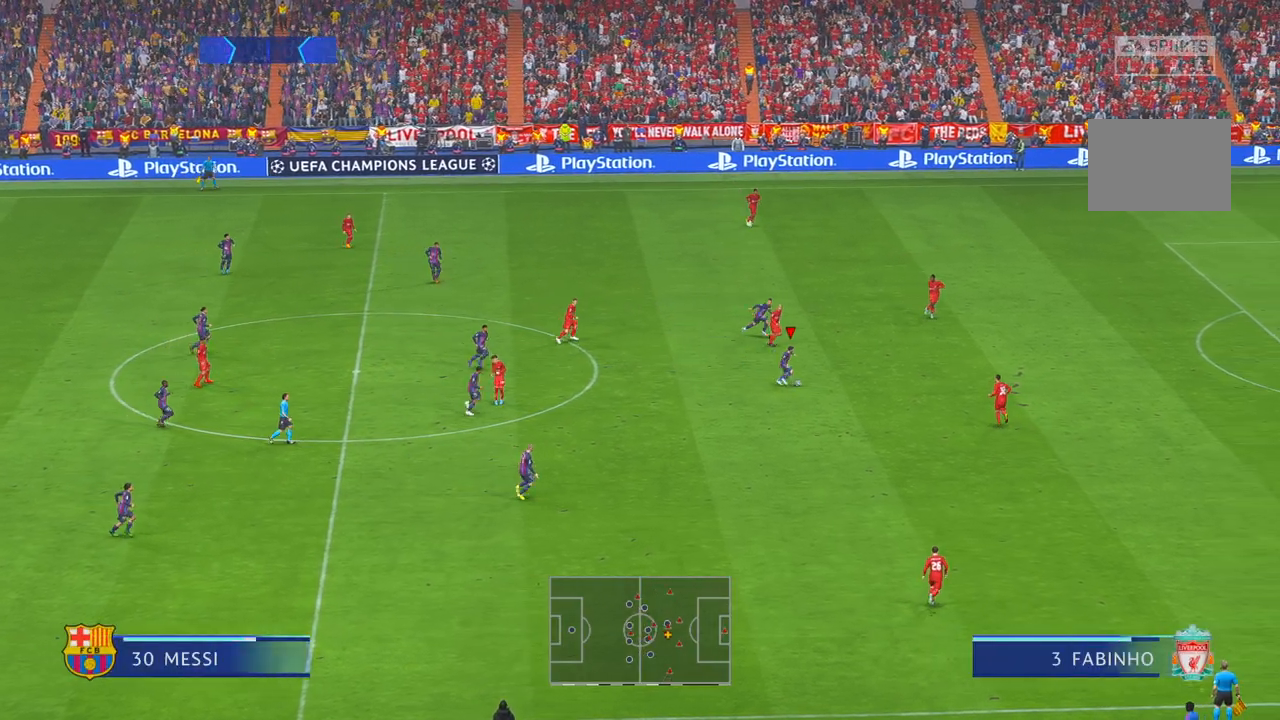
{"dt_ms": 500, "buttons": ["R2"], "left_stick": "up-right", "right_stick": "center", "events": []}
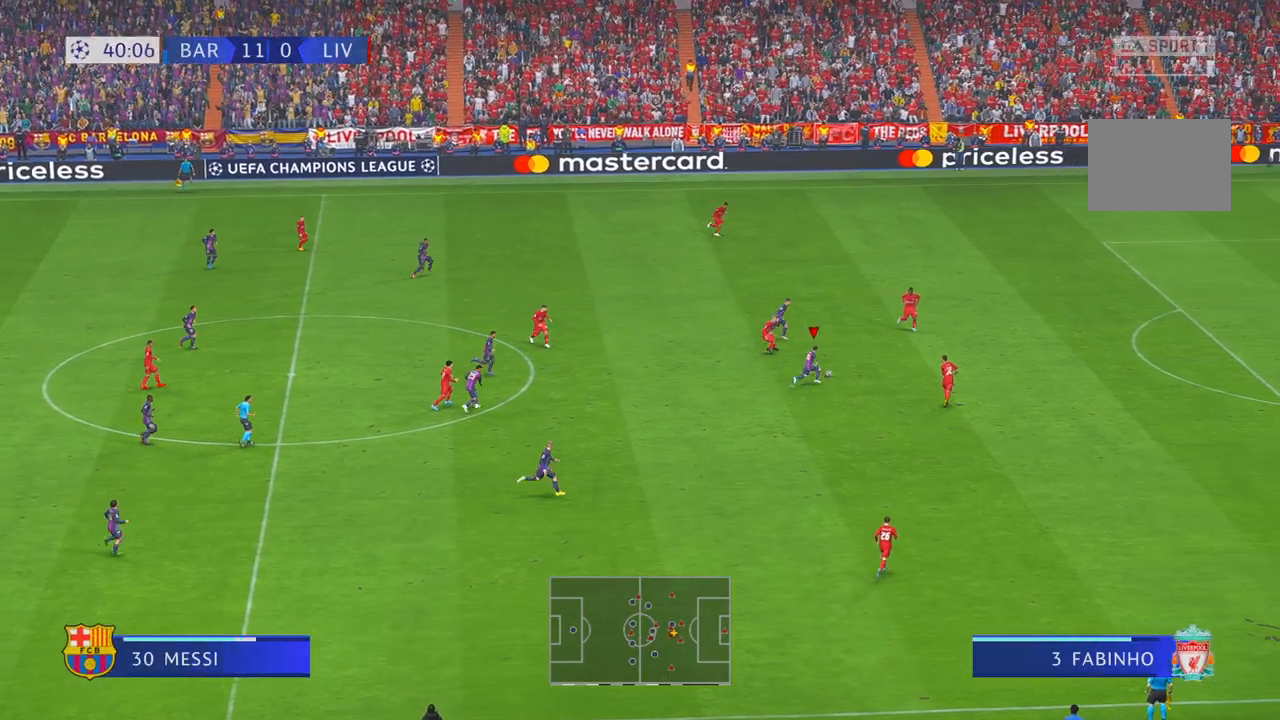
{"dt_ms": 500, "buttons": ["R2"], "left_stick": "right", "right_stick": "center", "events": [[250, "left_stick", "right"]]}
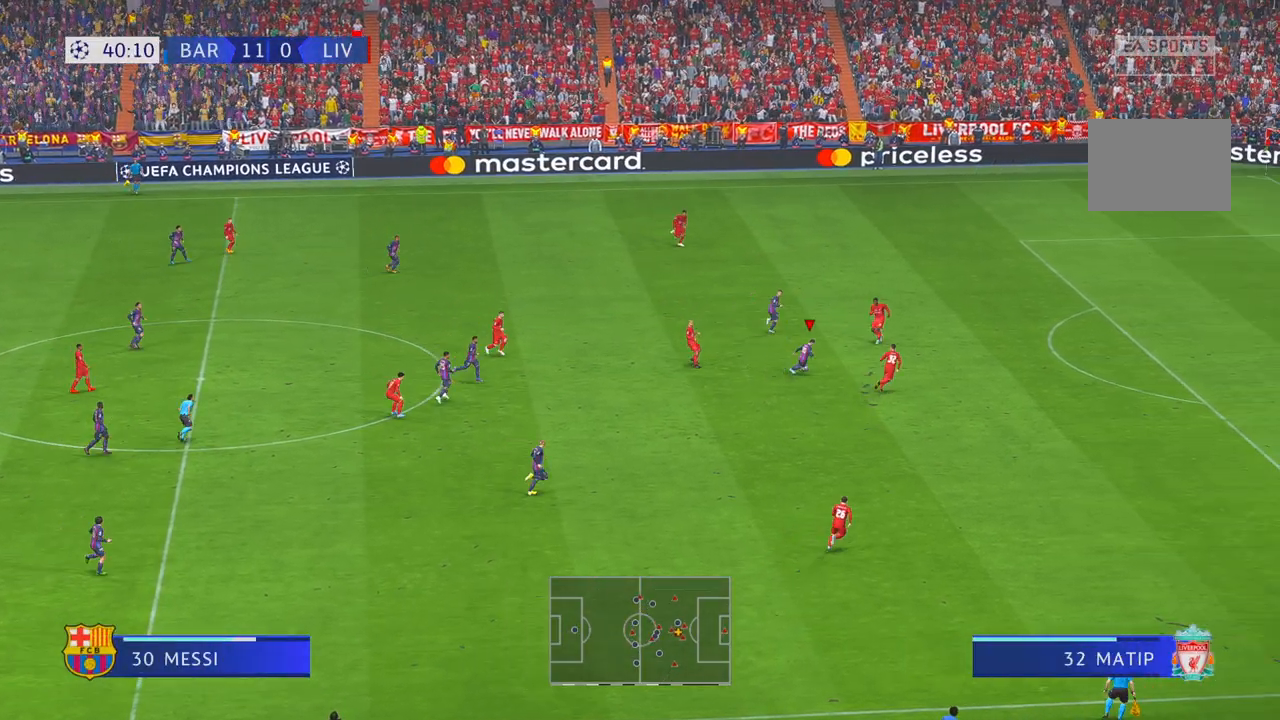
{"dt_ms": 500, "buttons": ["R2"], "left_stick": "right", "right_stick": "center", "events": []}
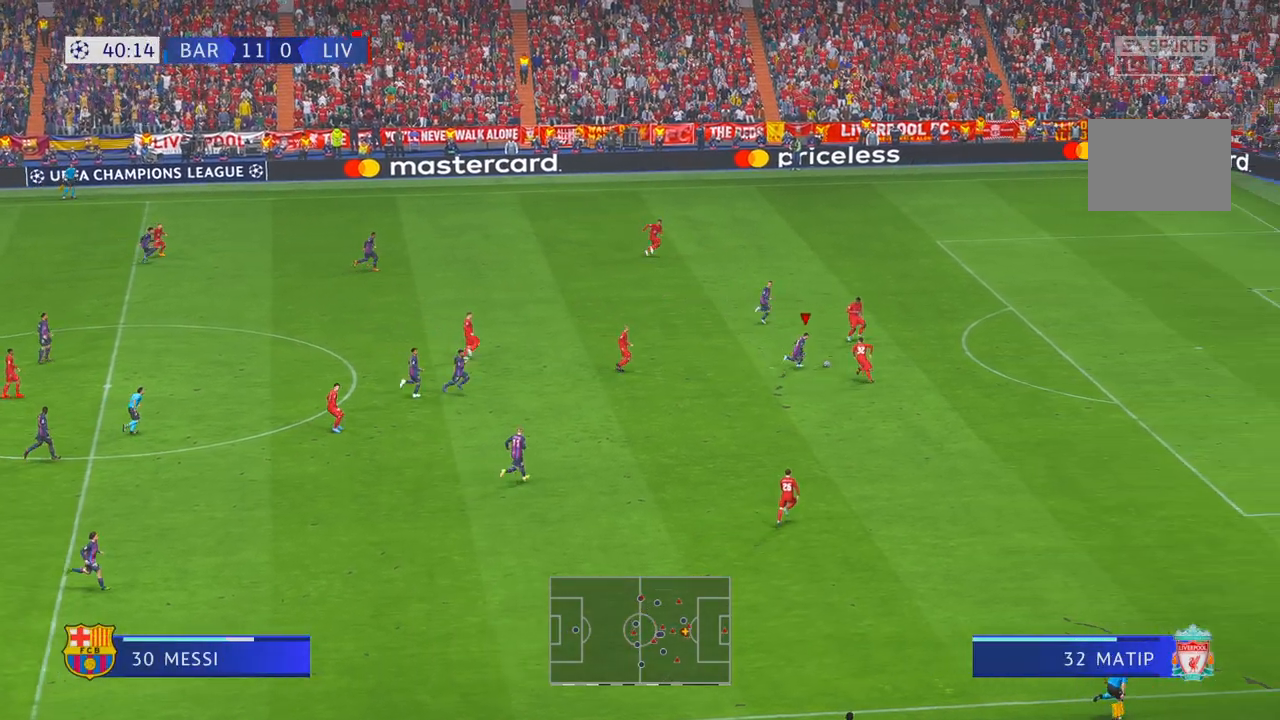
{"dt_ms": 500, "buttons": ["R2"], "left_stick": "right", "right_stick": "center"}
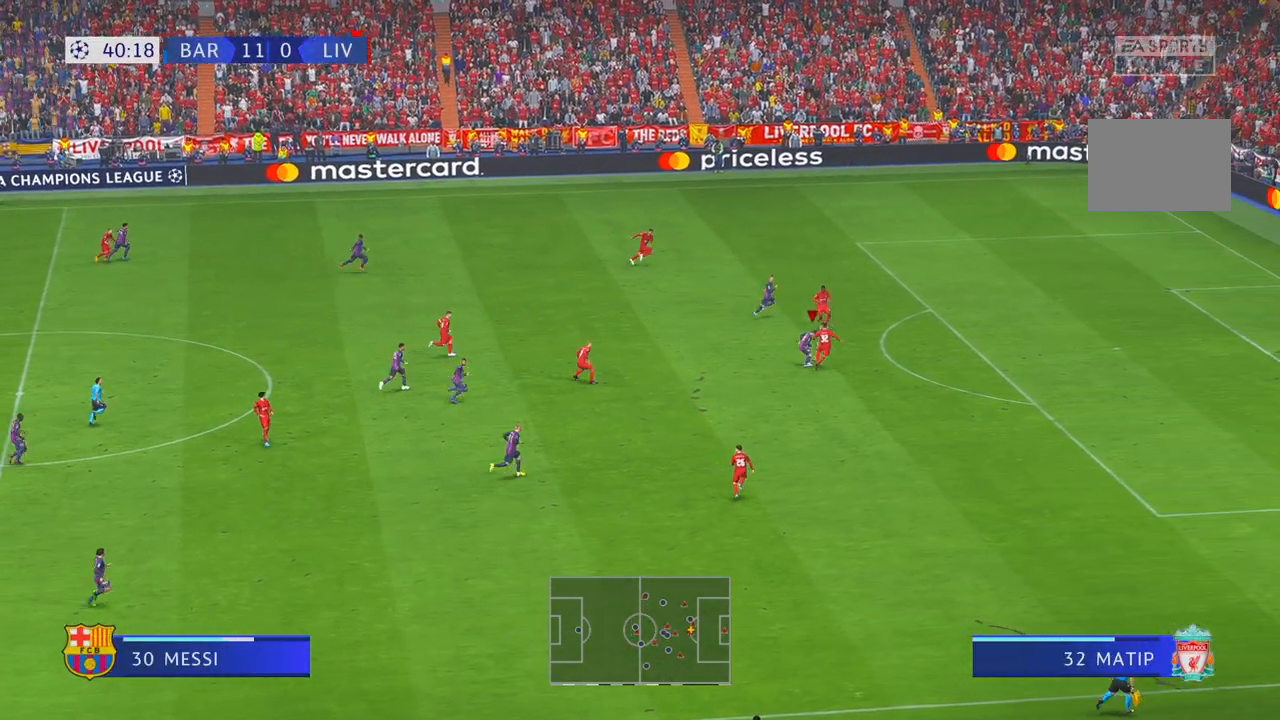
{"dt_ms": 500, "buttons": ["R2"], "left_stick": "up-right", "right_stick": "center", "events": [[50, "left_stick", "up-right"]]}
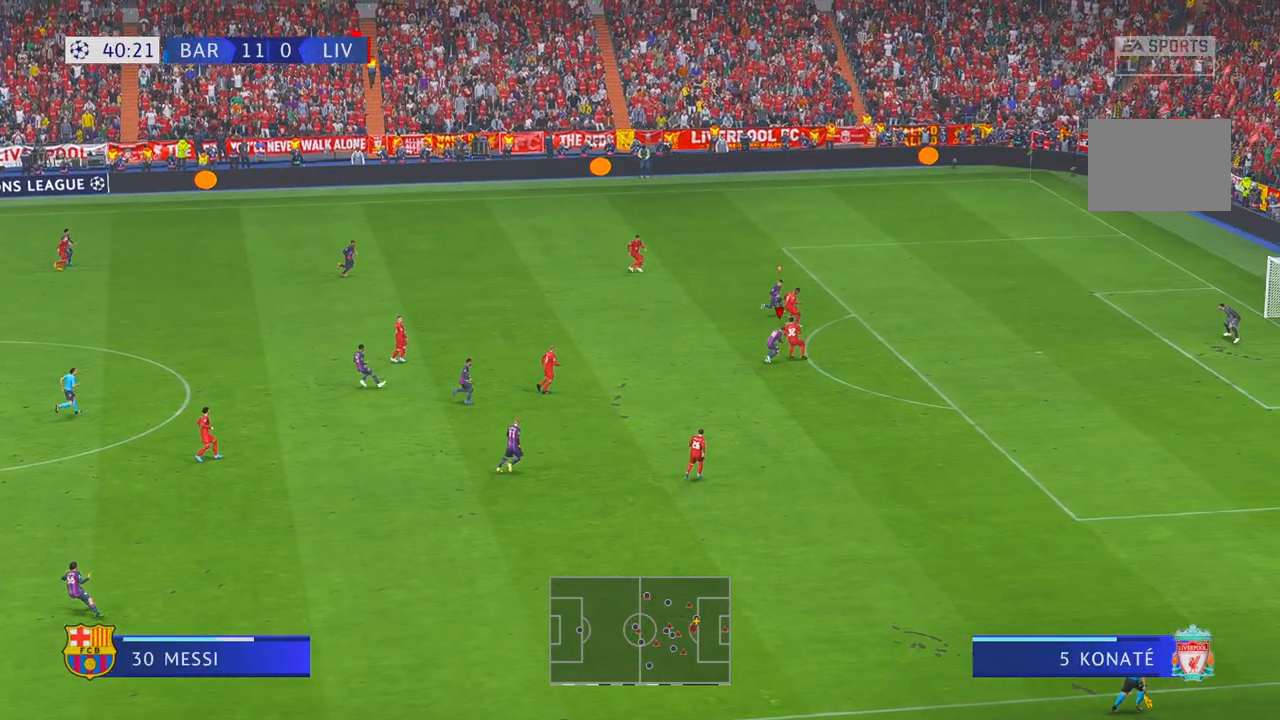
{"dt_ms": 500, "buttons": ["R2"], "left_stick": "left", "right_stick": "center", "events": [[100, "left_stick", "up"], [200, "left_stick", "center"], [283, "left_stick", "down-left"], [333, "R1", "down"], [450, "left_stick", "left"], [467, "R1", "up"]]}
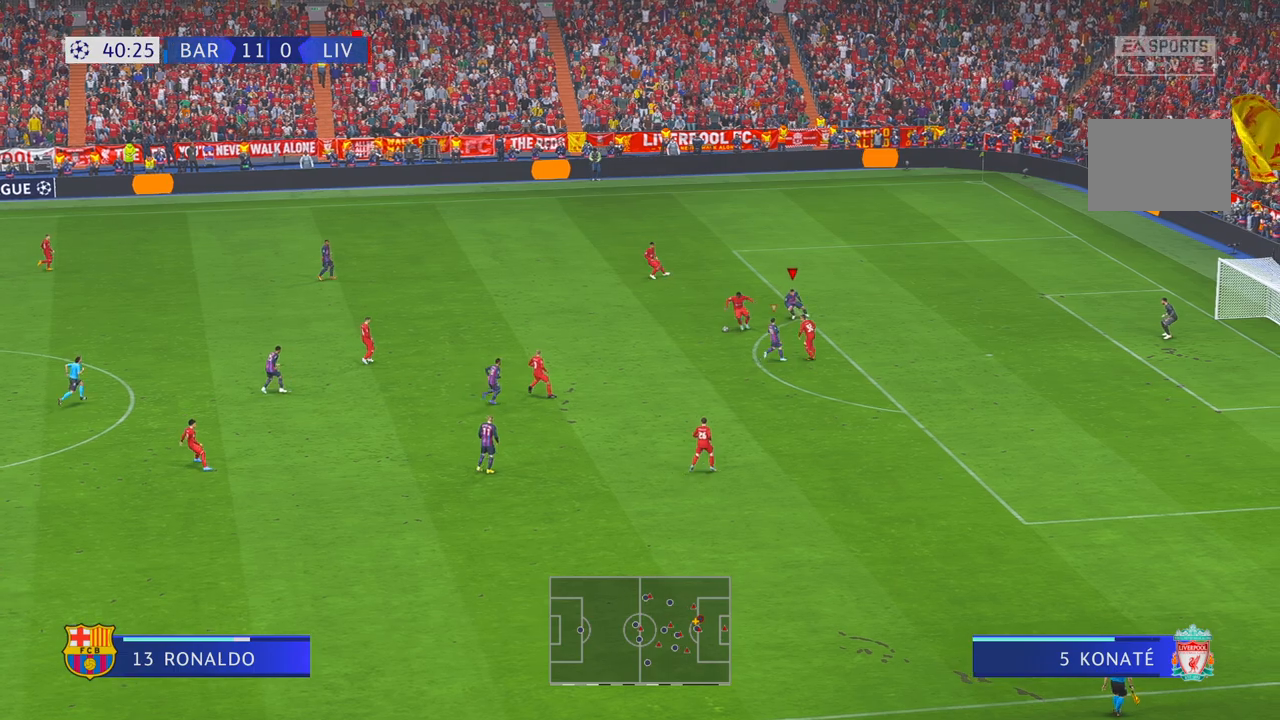
{"dt_ms": 500, "buttons": ["R2"], "left_stick": "left", "right_stick": "center", "events": []}
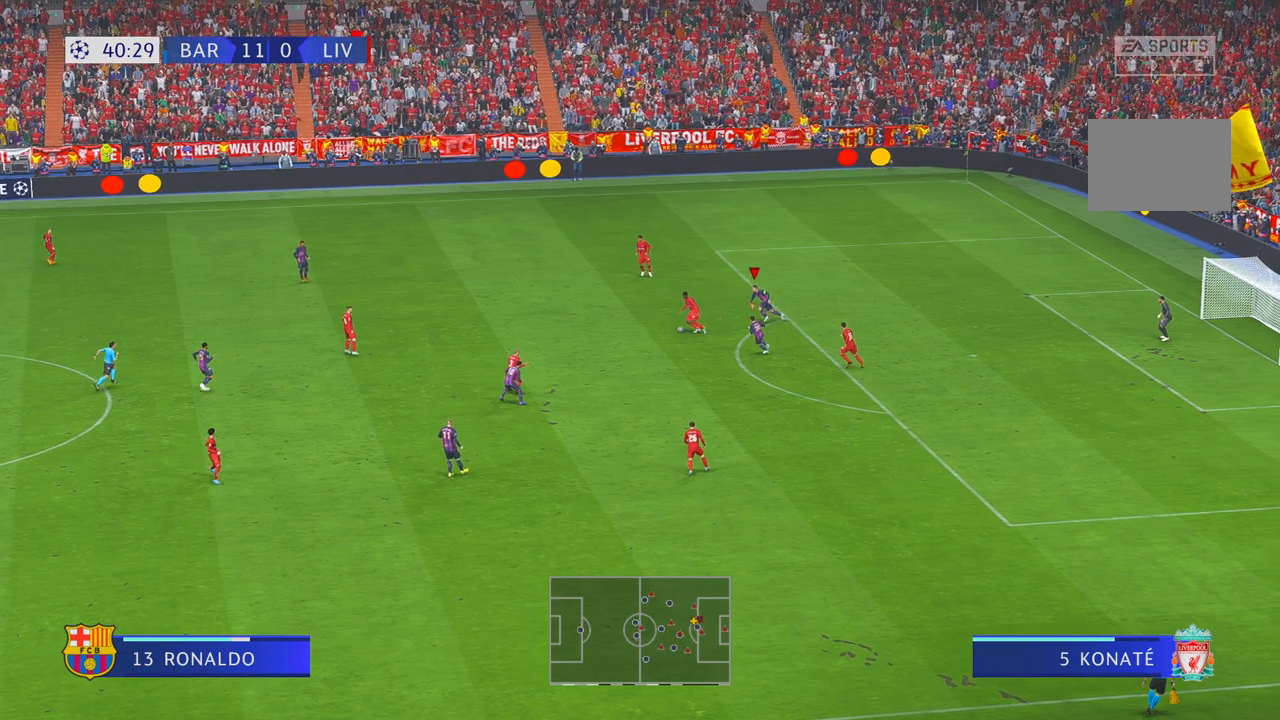
{"dt_ms": 500, "buttons": ["R2"], "left_stick": "left", "right_stick": "center", "events": []}
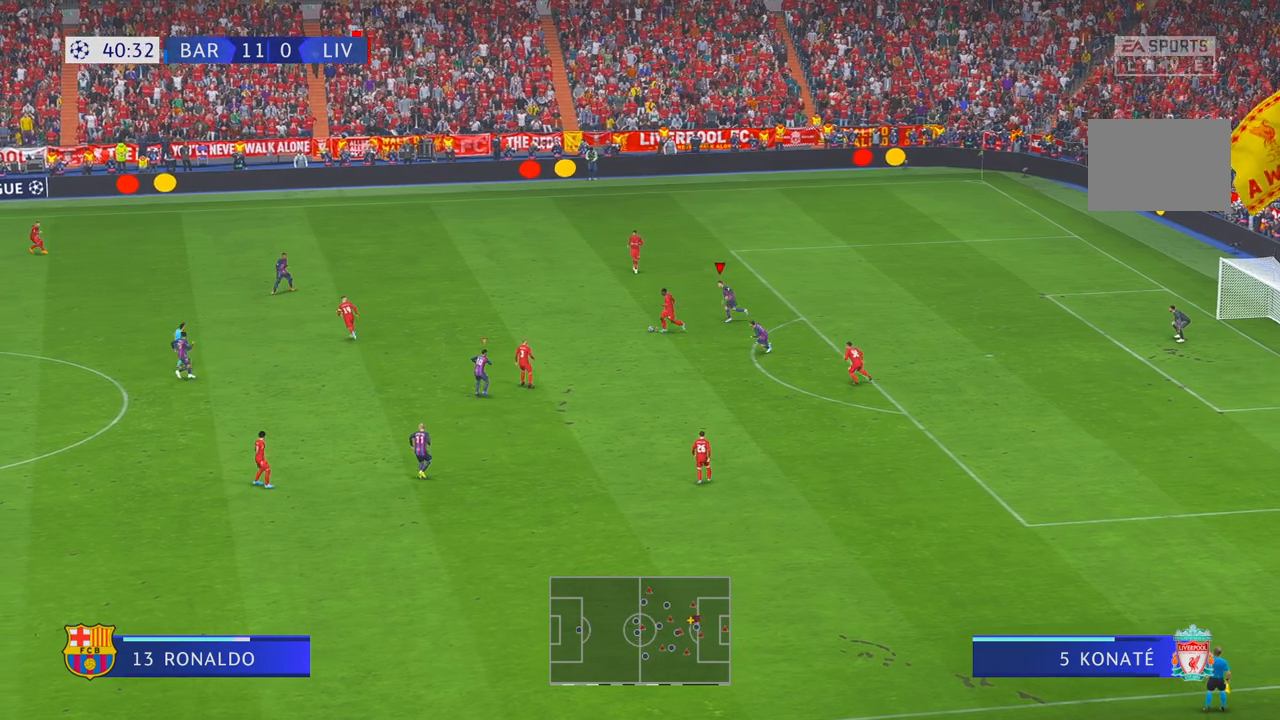
{"dt_ms": 500, "buttons": ["R1", "R2"], "left_stick": "left", "right_stick": "center", "events": [[83, "R1", "down"], [133, "R1", "up"], [433, "R1", "down"]]}
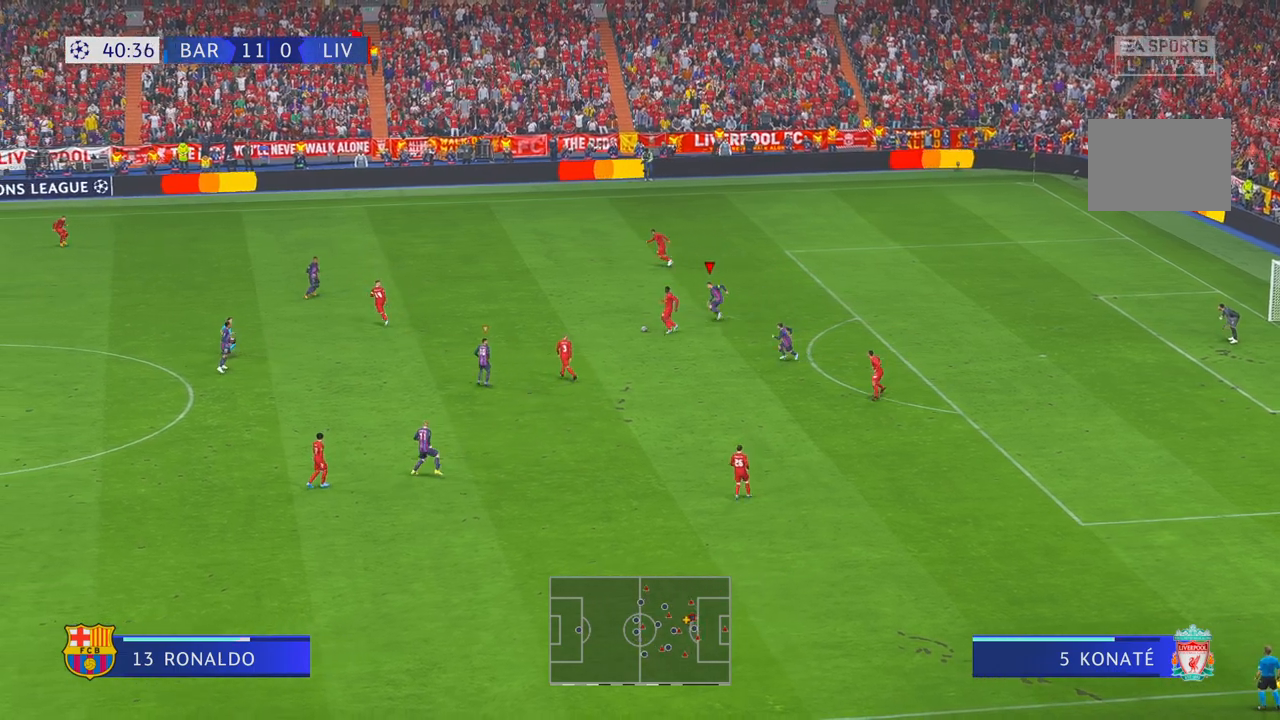
{"dt_ms": 500, "buttons": ["R2"], "left_stick": "left", "right_stick": "center", "events": [[67, "R1", "up"], [267, "R1", "down"], [467, "R1", "up"]]}